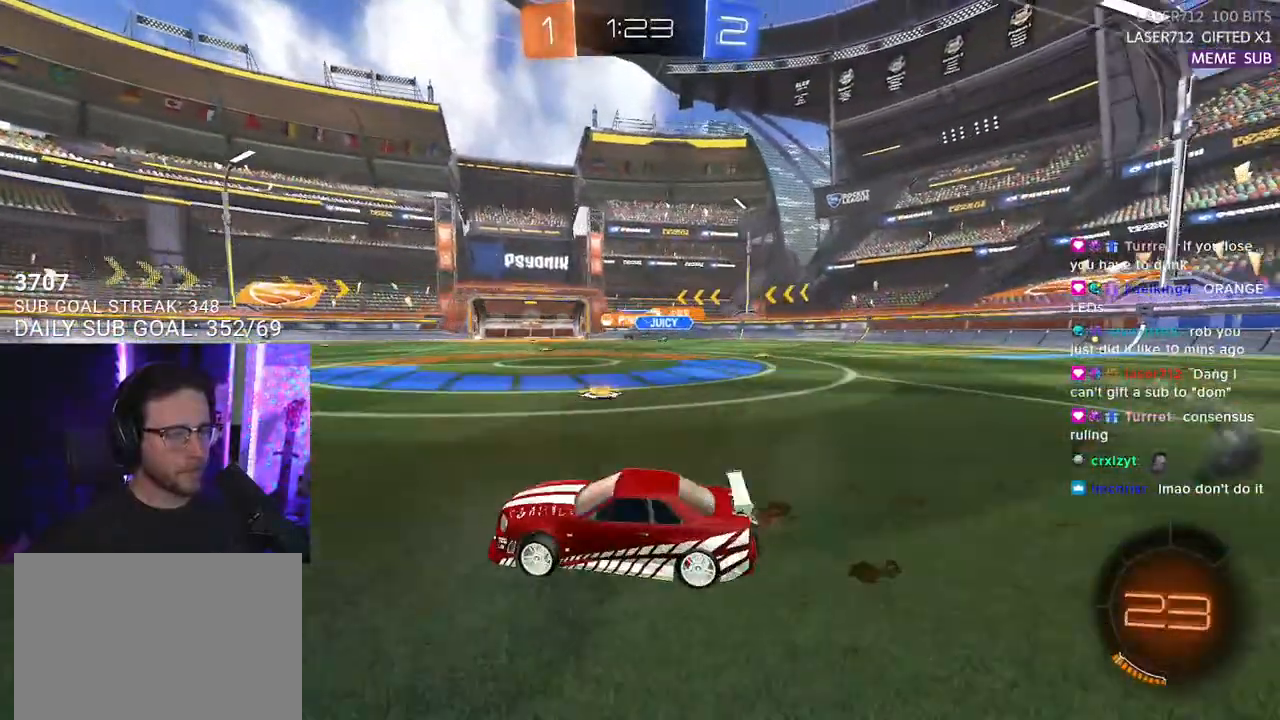
Gameplay with a controller (PlayStation layout); each line is a JSON object with the inputs held at the frame after it. "events" lists button and stick changes between this image and that frame as [ms after this image, input, new state], when the widget could be followed in between. Not read: START.
{"buttons": ["R1", "R2"], "left_stick": "center", "right_stick": "center", "events": [[450, "left_stick", "center"], [483, "R1", "down"]]}
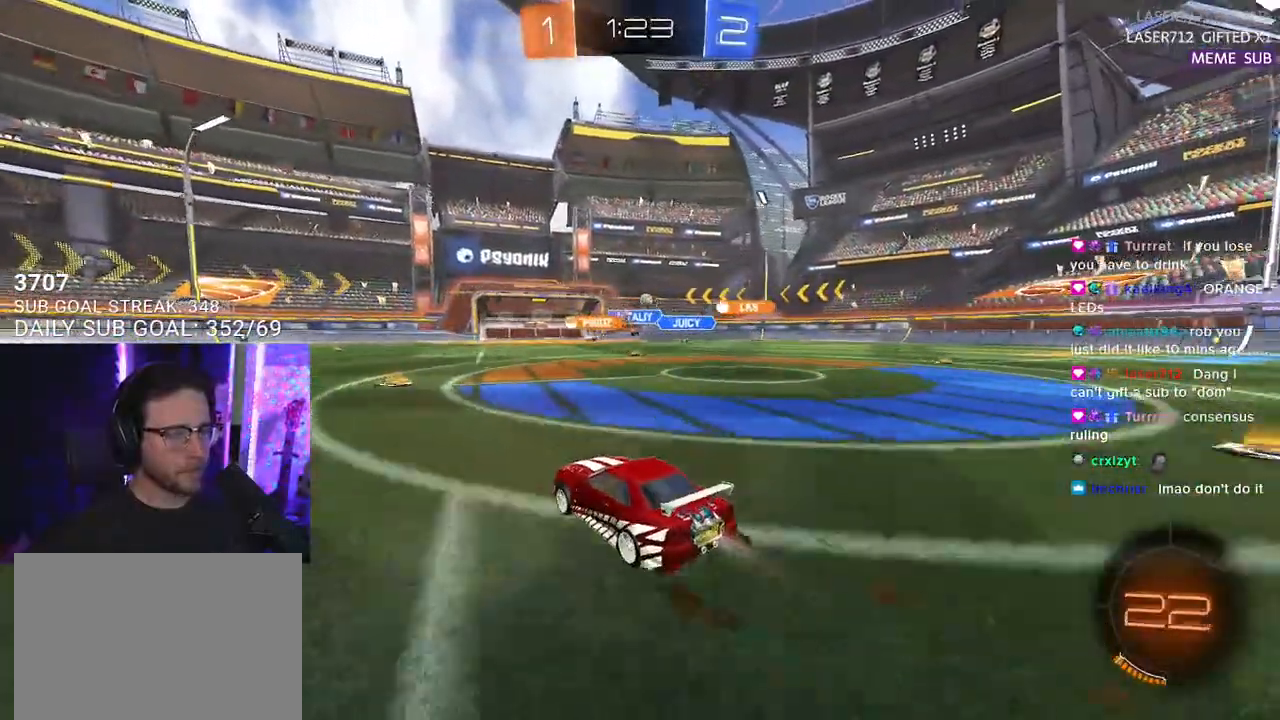
{"buttons": ["R2"], "left_stick": "center", "right_stick": "center", "events": [[417, "R1", "up"]]}
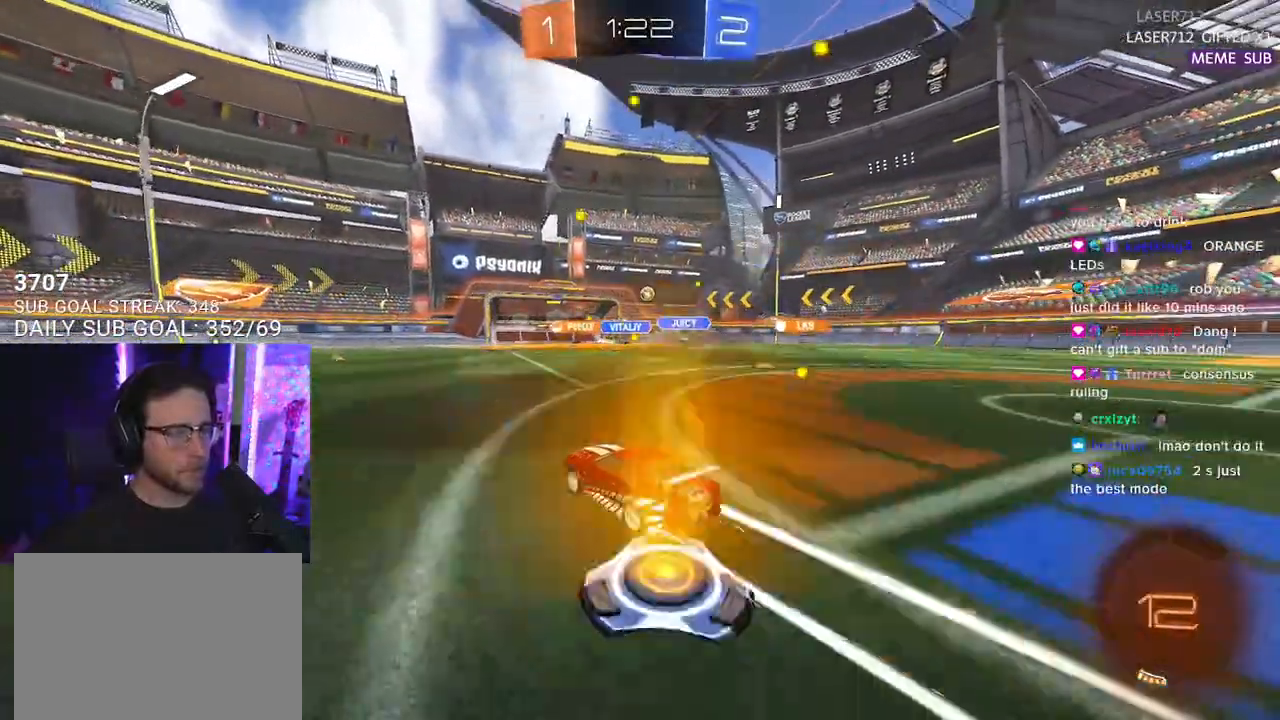
{"buttons": ["R2"], "left_stick": "center", "right_stick": "center", "events": [[83, "left_stick", "right"], [200, "left_stick", "center"]]}
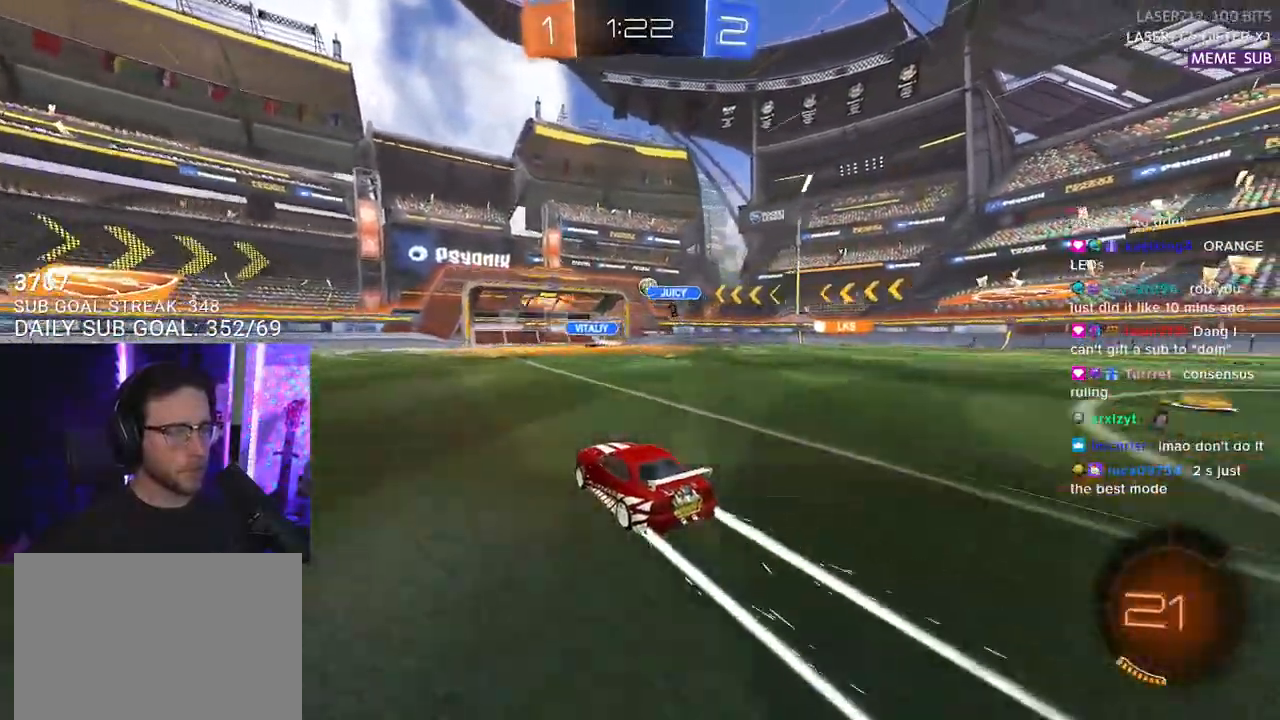
{"buttons": ["R2"], "left_stick": "center", "right_stick": "center", "events": []}
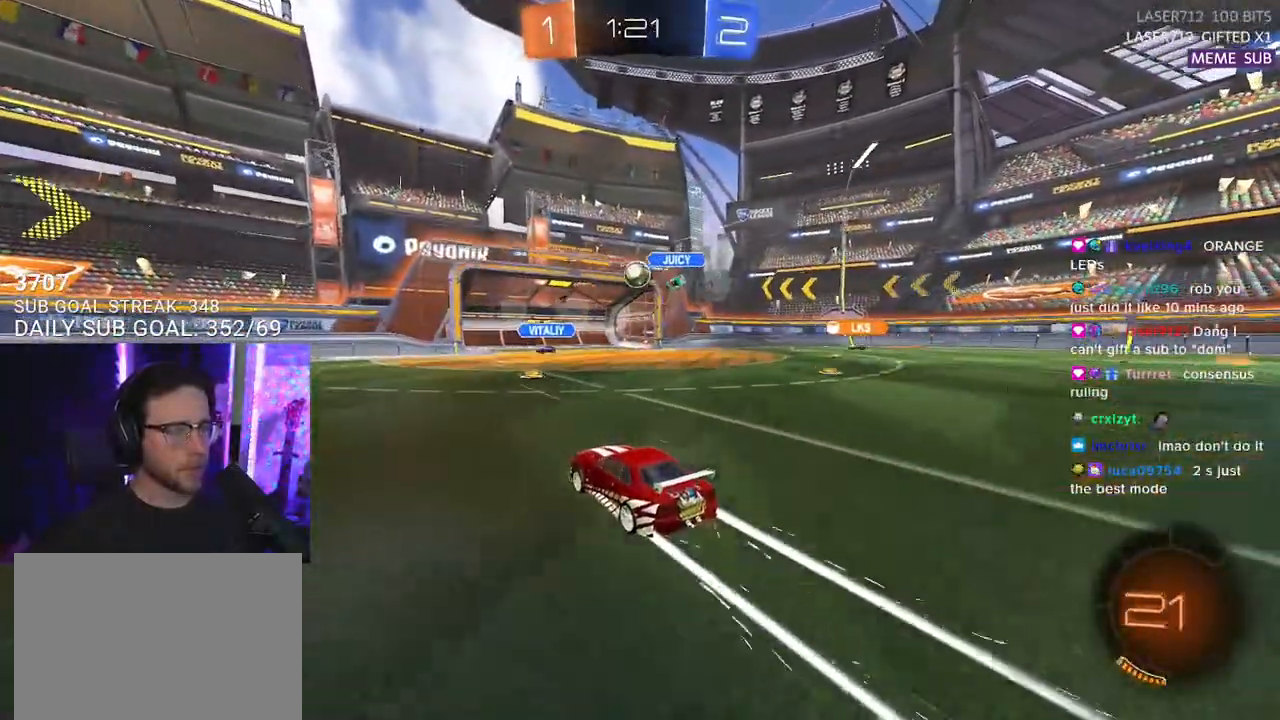
{"buttons": ["R2"], "left_stick": "down-left", "right_stick": "center", "events": [[367, "left_stick", "down-left"]]}
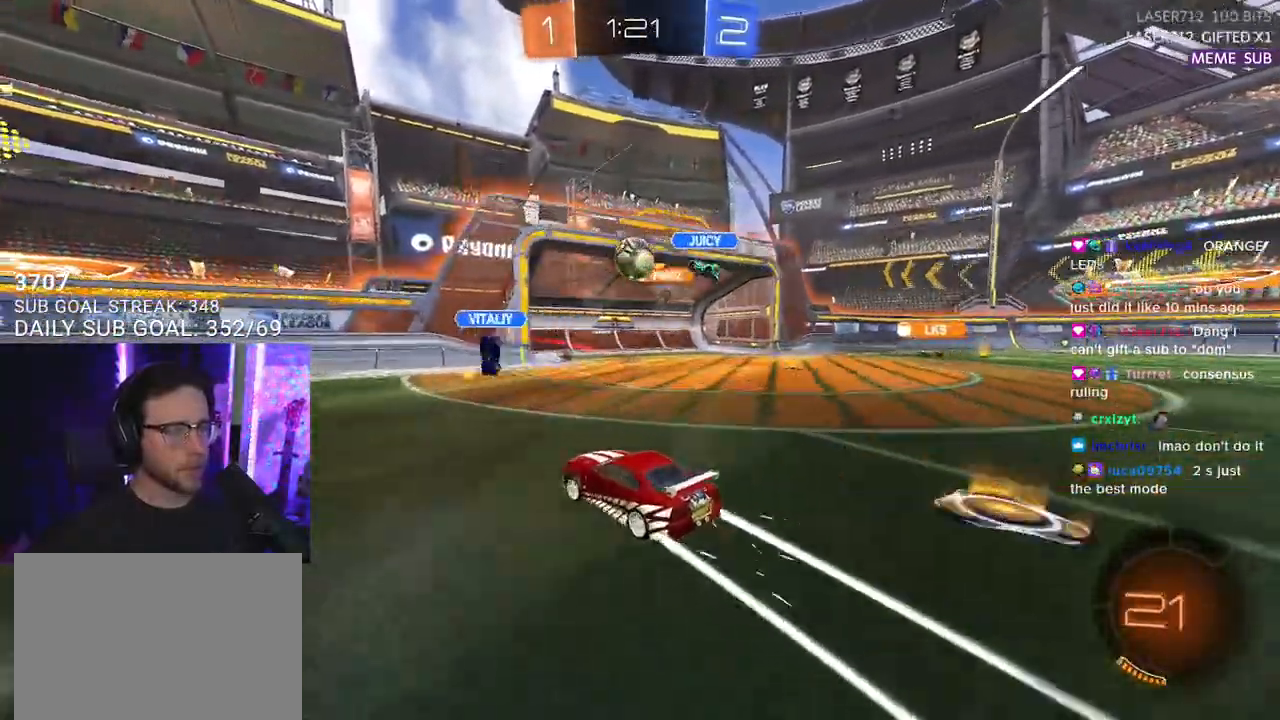
{"buttons": ["L2"], "left_stick": "right", "right_stick": "center", "events": [[433, "L2", "down"], [433, "R2", "up"], [433, "left_stick", "right"]]}
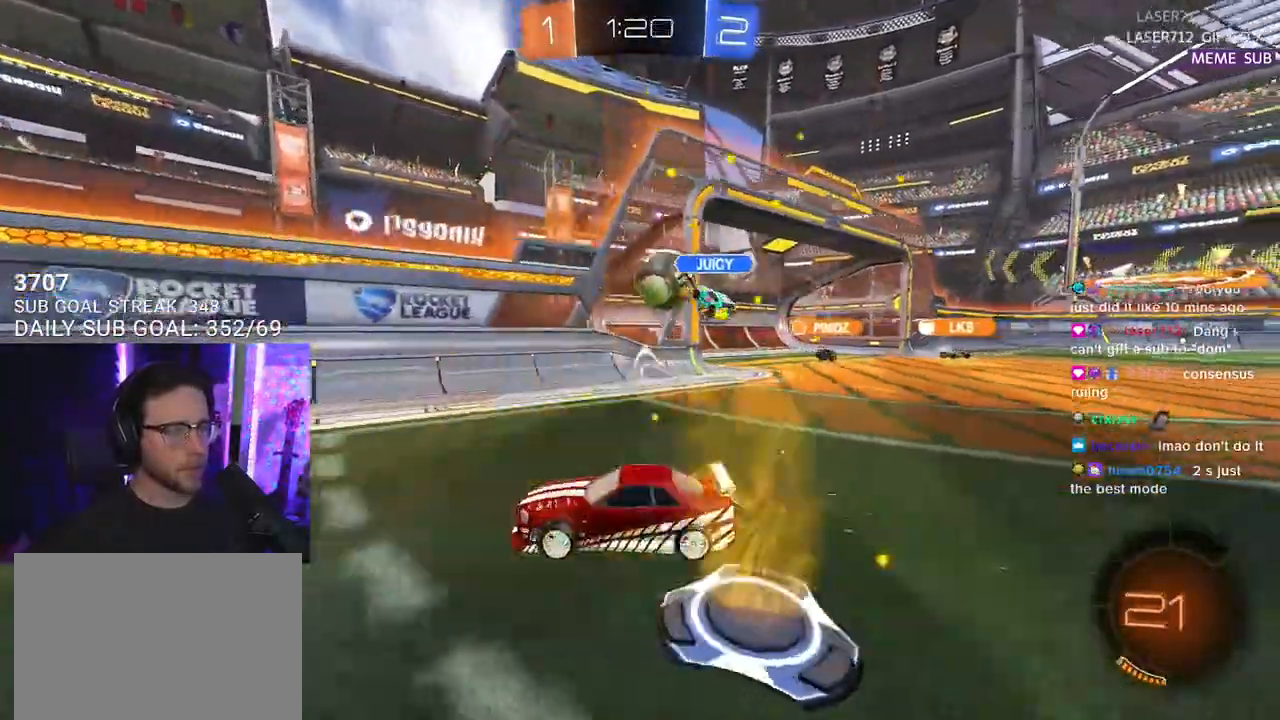
{"buttons": ["R2"], "left_stick": "left", "right_stick": "center", "events": [[283, "L2", "up"], [300, "left_stick", "up"], [333, "R2", "down"], [350, "left_stick", "left"]]}
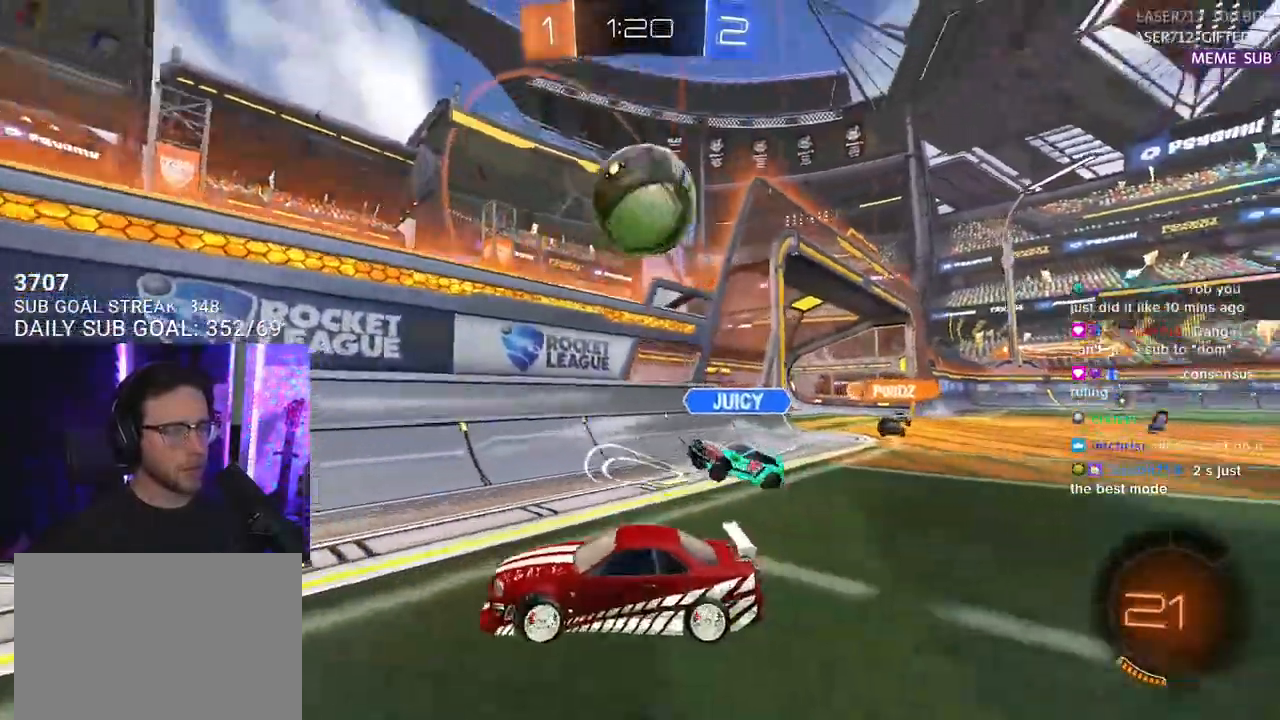
{"buttons": ["R2"], "left_stick": "center", "right_stick": "center", "events": [[50, "left_stick", "center"]]}
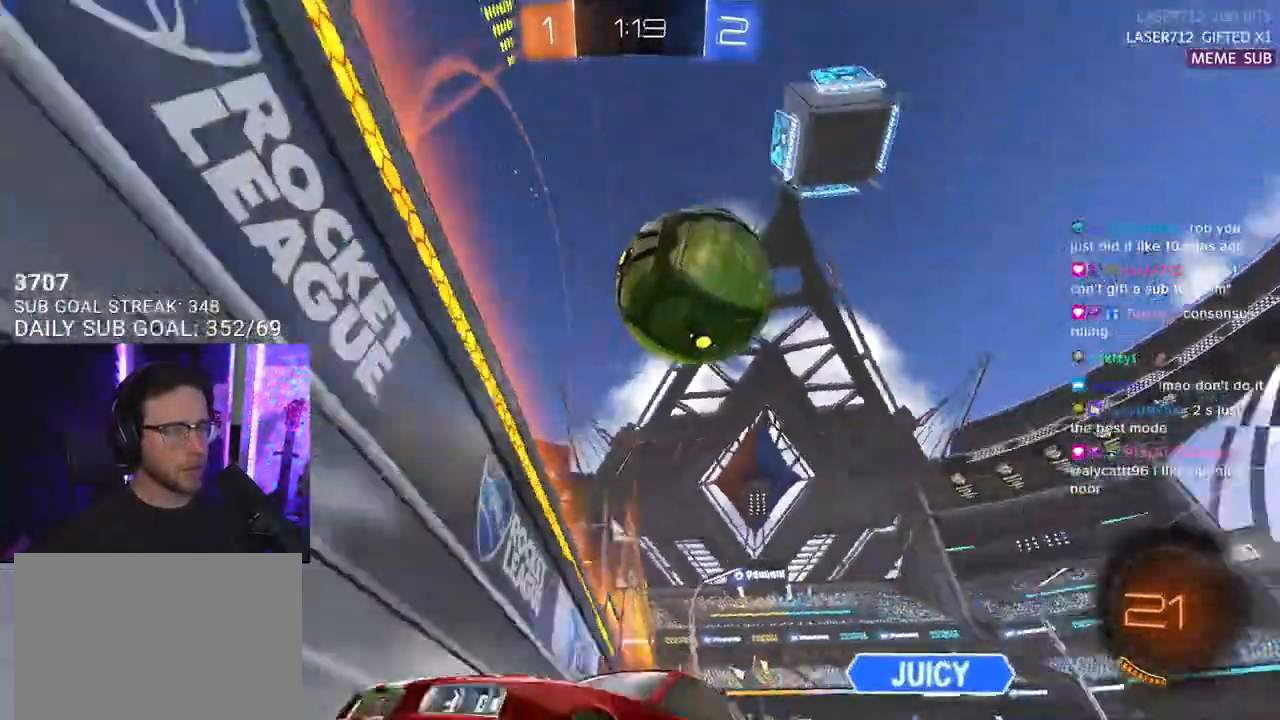
{"buttons": ["R2"], "left_stick": "center", "right_stick": "center", "events": [[50, "left_stick", "left"], [433, "left_stick", "center"]]}
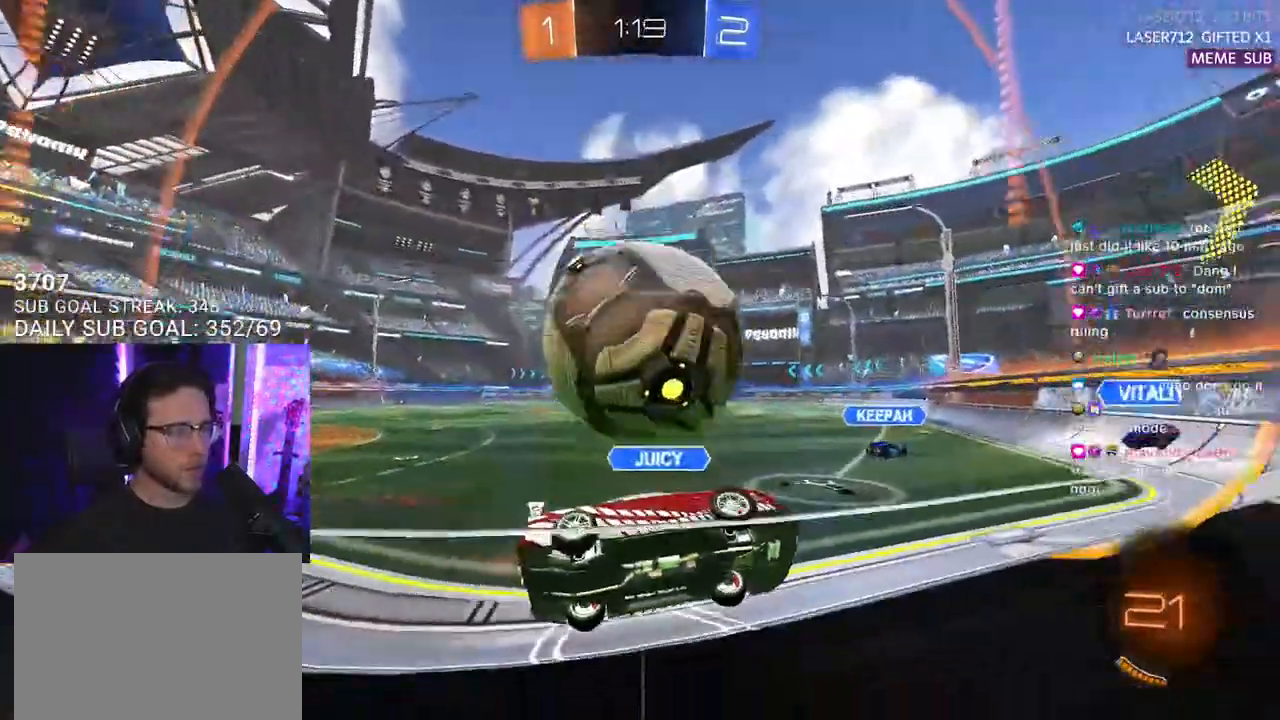
{"buttons": ["R1", "R2"], "left_stick": "center", "right_stick": "center", "events": [[117, "R2", "up"], [133, "left_stick", "left"], [167, "L2", "down"], [250, "R2", "down"], [300, "L2", "up"], [333, "left_stick", "center"], [467, "R1", "down"]]}
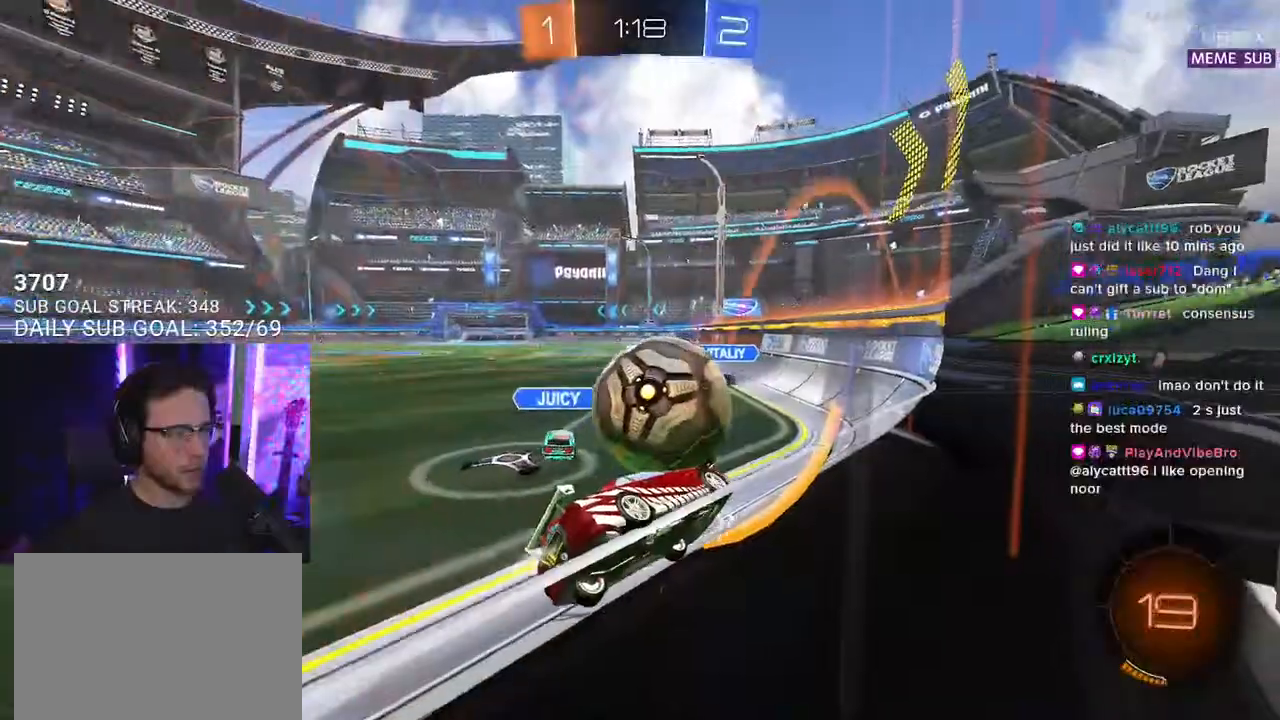
{"buttons": ["R2"], "left_stick": "center", "right_stick": "center", "events": [[50, "R1", "up"]]}
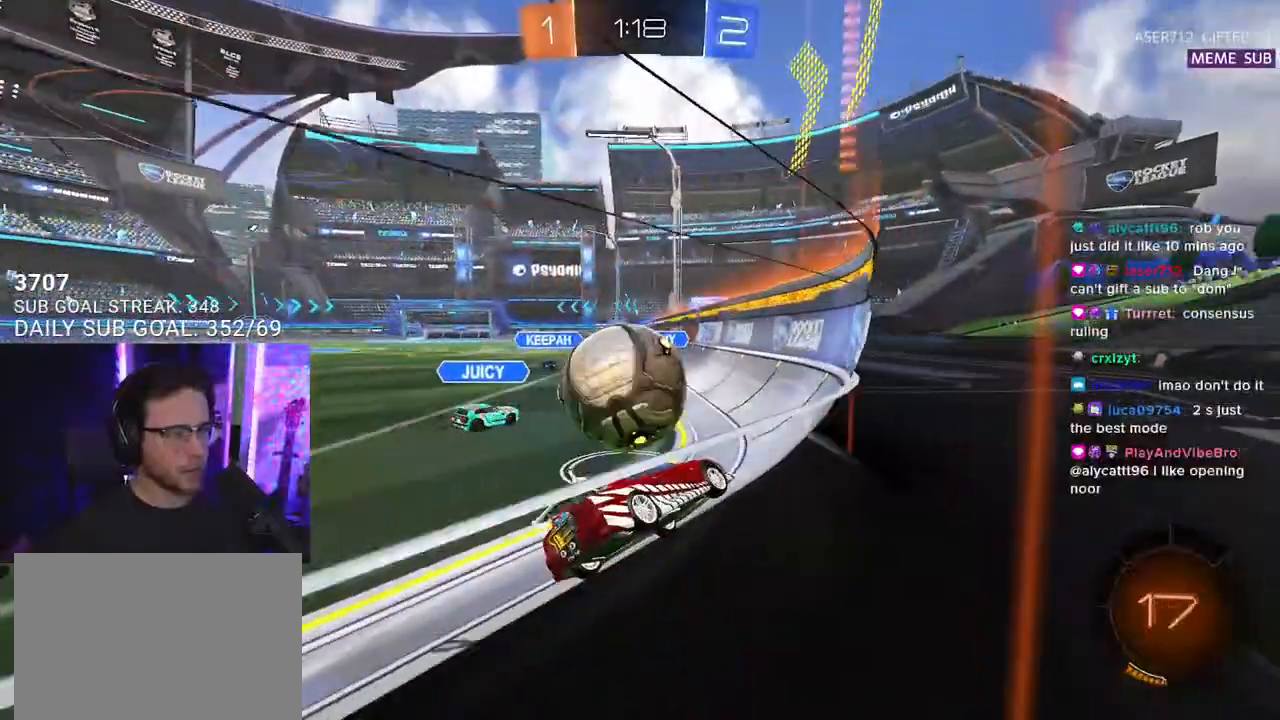
{"buttons": ["R2"], "left_stick": "left", "right_stick": "center", "events": [[150, "left_stick", "right"], [367, "left_stick", "left"]]}
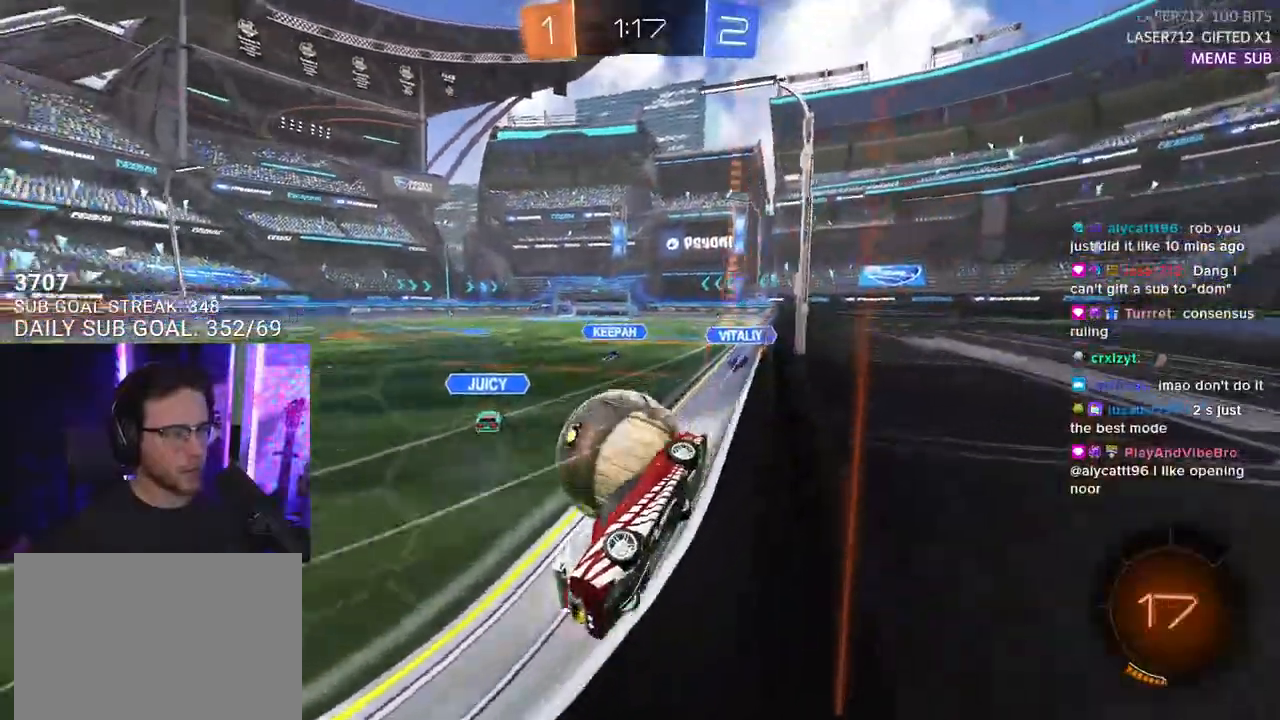
{"buttons": ["R2"], "left_stick": "down-left", "right_stick": "center", "events": [[67, "R2", "up"], [100, "L2", "down"], [200, "left_stick", "right"], [267, "R2", "down"], [283, "L2", "up"], [417, "left_stick", "down-left"]]}
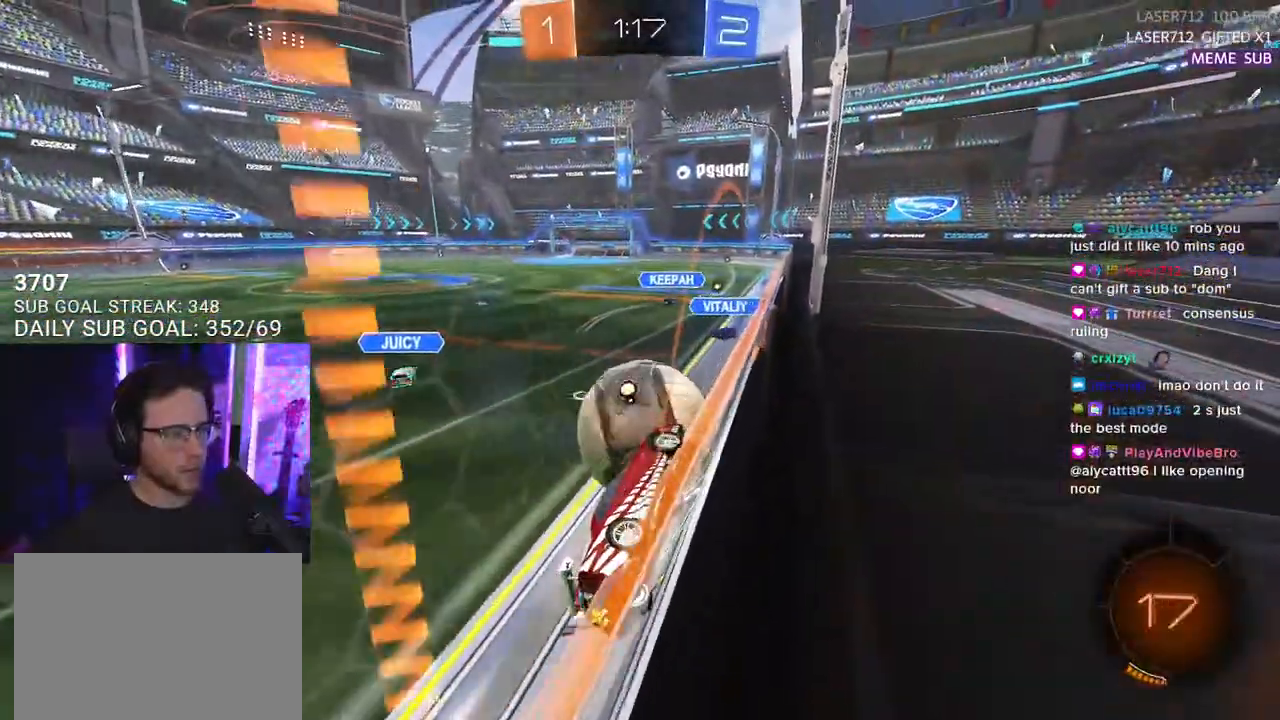
{"buttons": ["R2"], "left_stick": "left", "right_stick": "center", "events": [[300, "L2", "down"], [300, "R2", "up"], [333, "left_stick", "right"], [450, "R2", "down"], [467, "L2", "up"], [500, "left_stick", "left"]]}
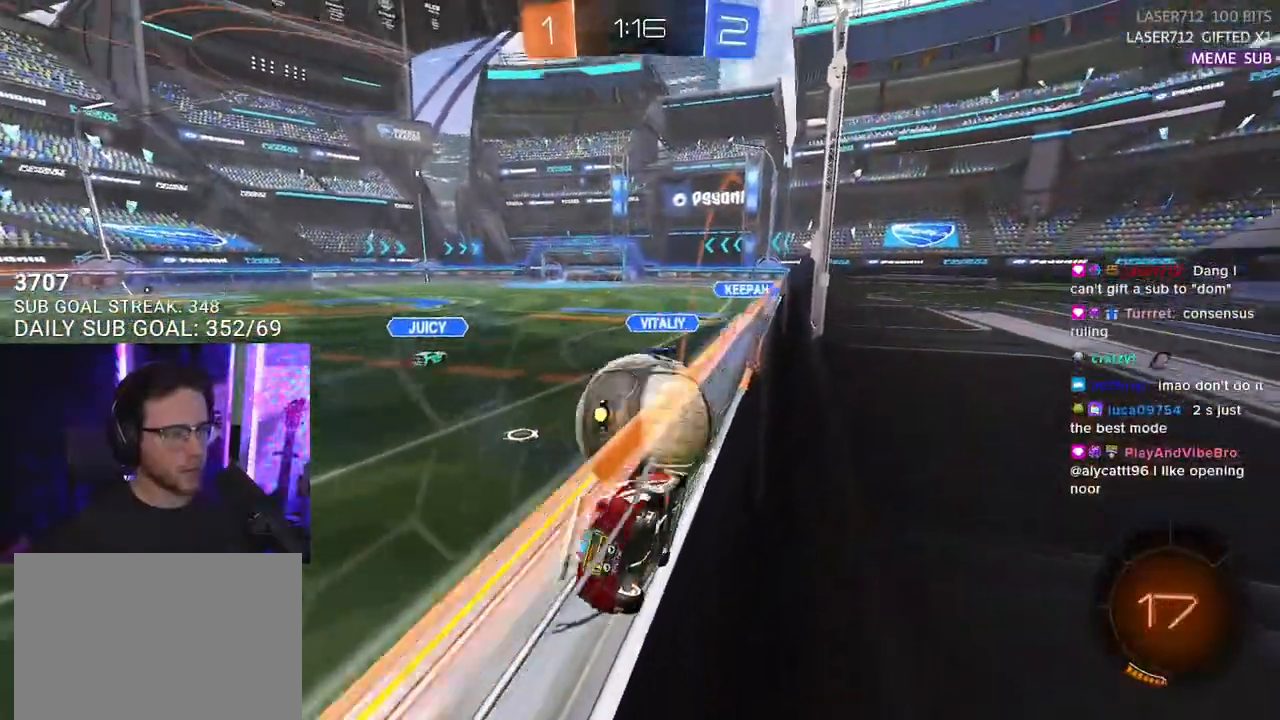
{"buttons": ["L2", "R2"], "left_stick": "right", "right_stick": "center", "events": [[217, "left_stick", "right"], [267, "left_stick", "center"], [450, "left_stick", "right"], [467, "L2", "down"]]}
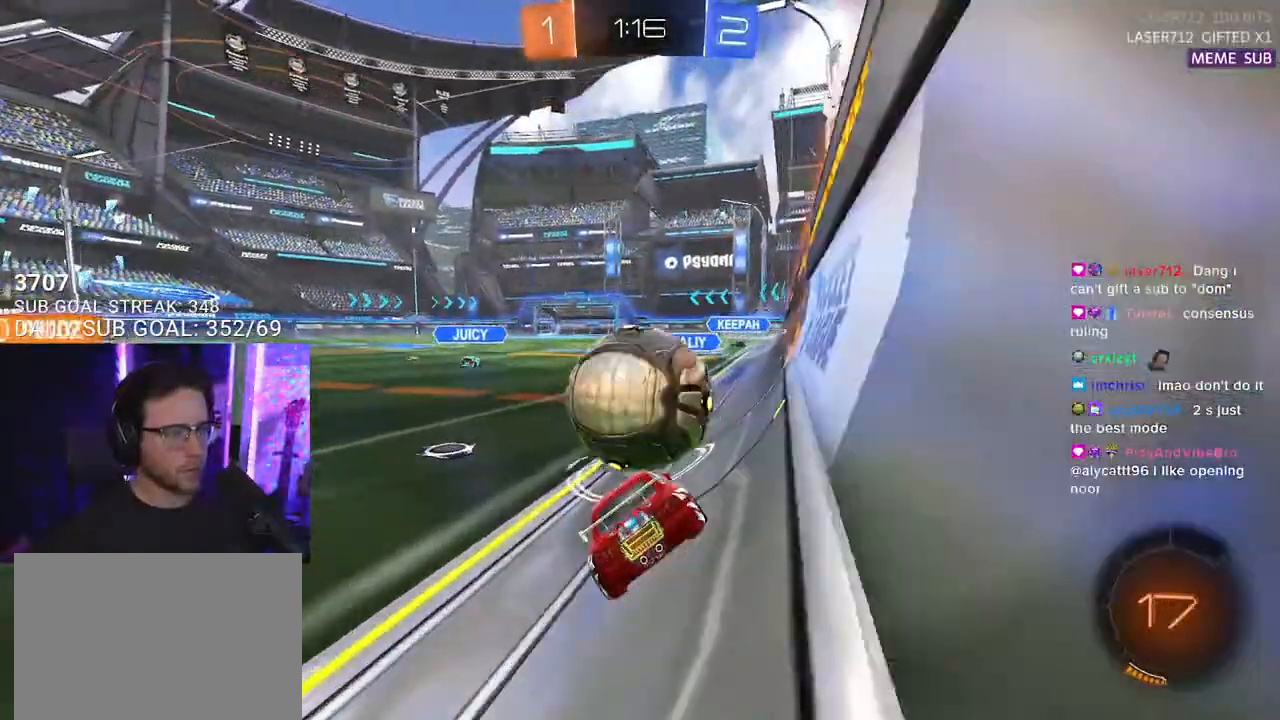
{"buttons": ["L2"], "left_stick": "left", "right_stick": "center", "events": [[17, "R2", "up"], [133, "left_stick", "left"], [183, "R2", "down"], [217, "L2", "up"], [500, "L2", "down"], [500, "R2", "up"]]}
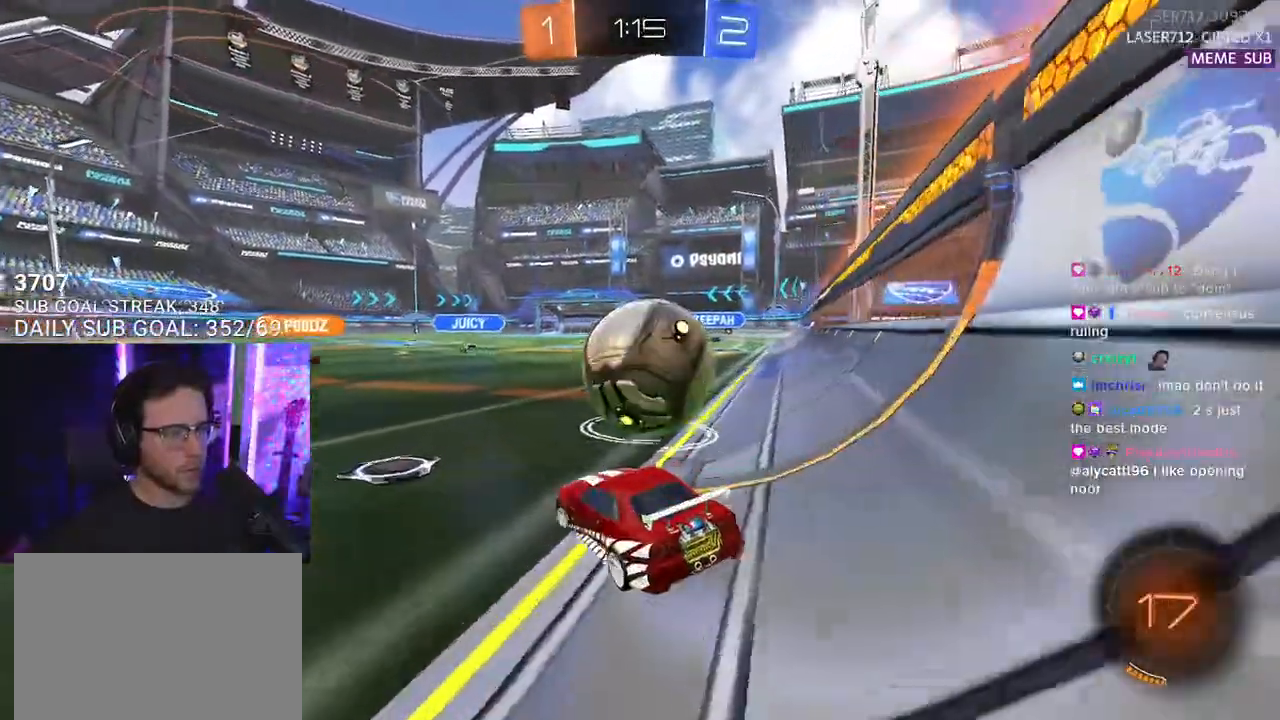
{"buttons": ["R2"], "left_stick": "right", "right_stick": "center", "events": [[17, "left_stick", "right"], [117, "L2", "up"], [133, "R2", "down"], [150, "left_stick", "center"], [467, "left_stick", "right"]]}
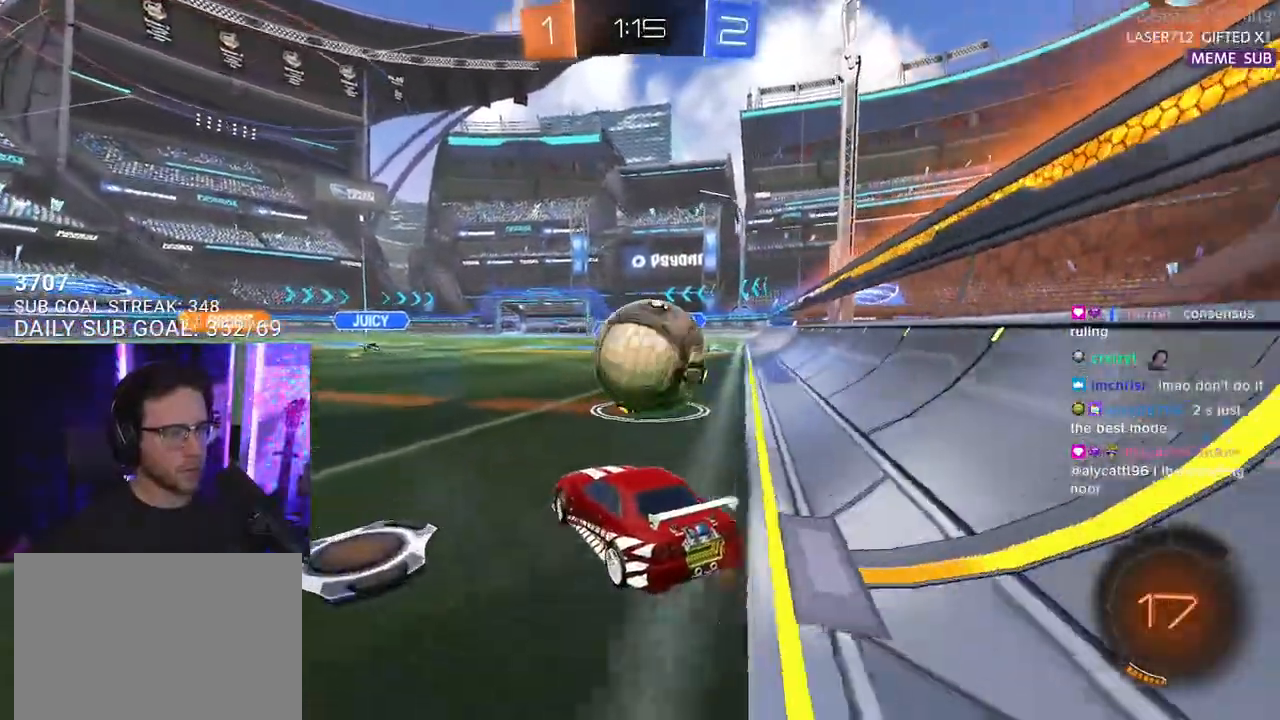
{"buttons": ["CROSS", "R1", "R2"], "left_stick": "down-right", "right_stick": "center", "events": [[217, "CROSS", "down"], [233, "R1", "down"], [300, "L2", "down"], [317, "left_stick", "up-left"], [350, "CROSS", "up"], [400, "left_stick", "up-right"], [417, "CROSS", "down"], [433, "L2", "up"], [450, "left_stick", "down-right"]]}
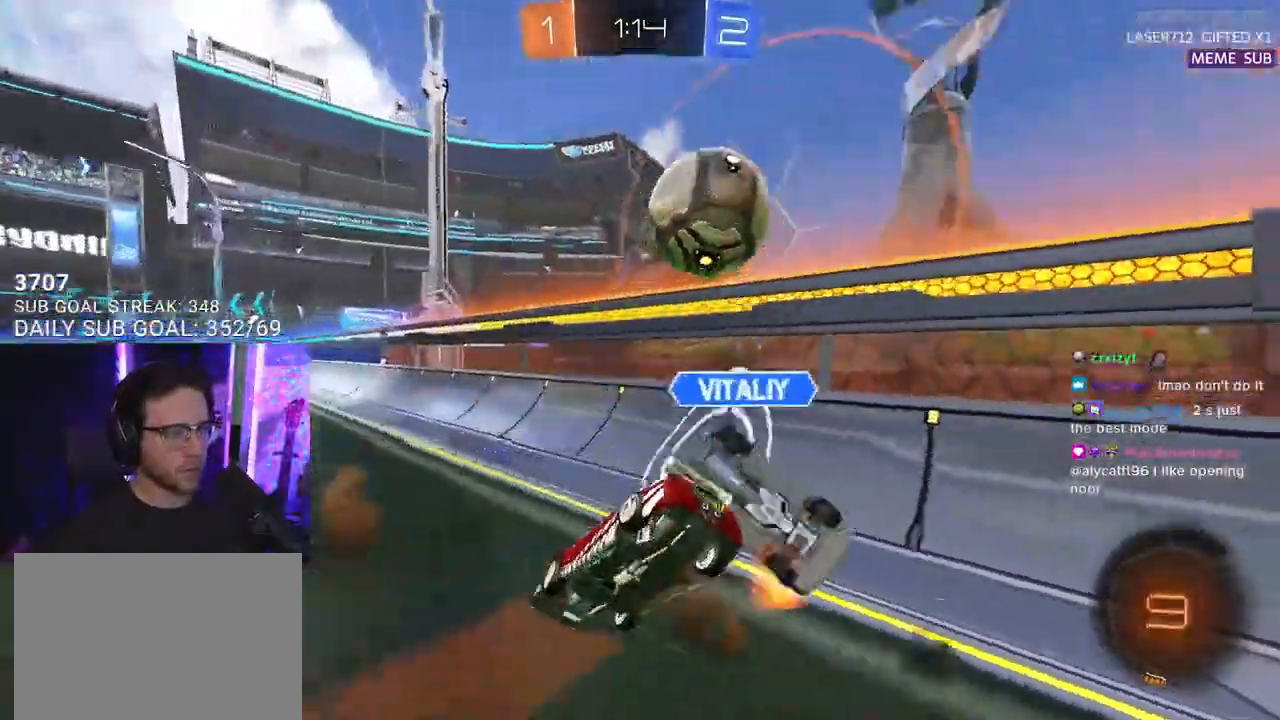
{"buttons": ["R2", "L3"], "left_stick": "down-right", "right_stick": "center", "events": [[33, "CROSS", "up"], [33, "R1", "up"], [100, "L3", "down"], [283, "TRIANGLE", "down"], [383, "TRIANGLE", "up"]]}
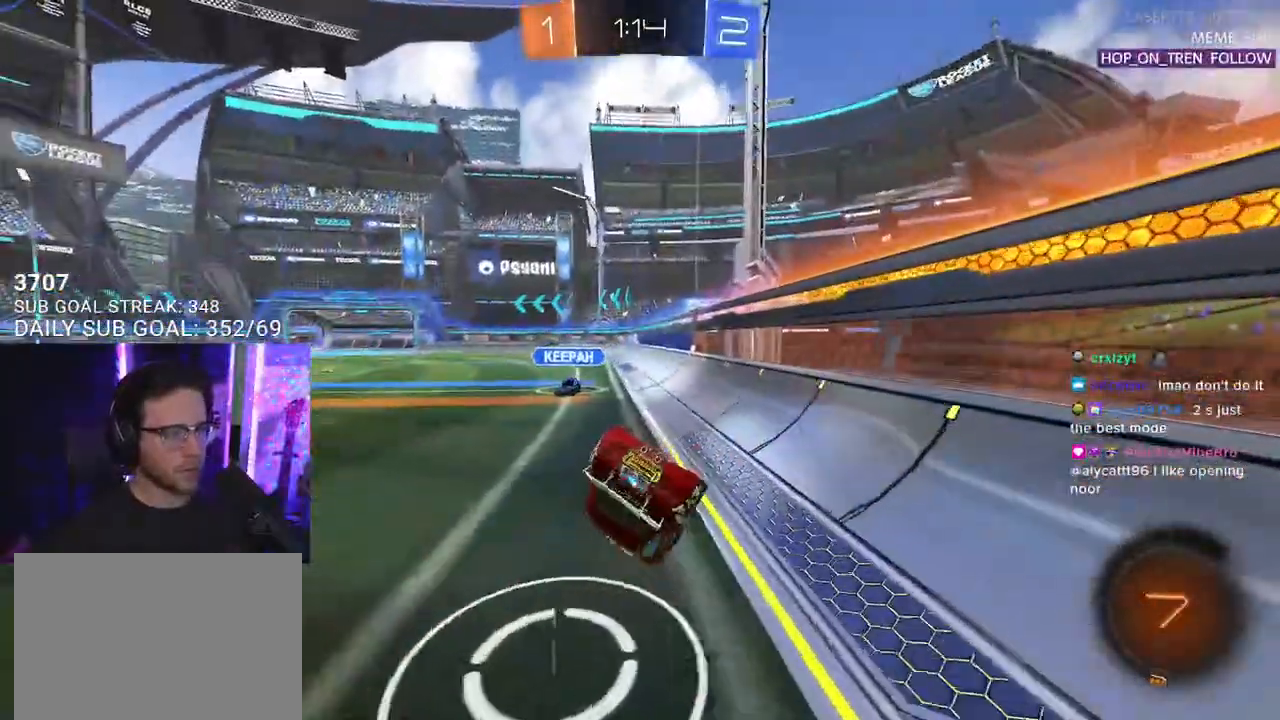
{"buttons": ["R2"], "left_stick": "down-left", "right_stick": "center", "events": [[233, "left_stick", "down"], [283, "L3", "up"], [367, "left_stick", "down-left"]]}
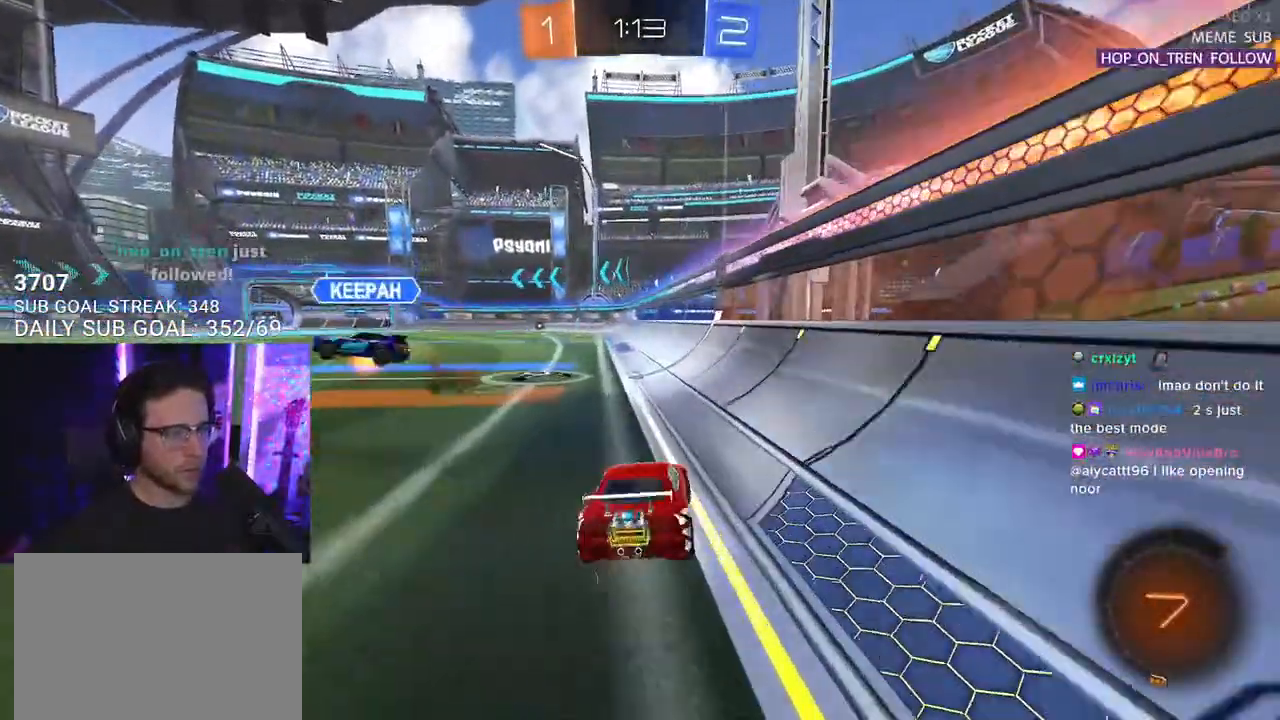
{"buttons": ["TRIANGLE", "R1", "R2"], "left_stick": "down", "right_stick": "center", "events": [[183, "R1", "down"], [183, "left_stick", "up-right"], [267, "CROSS", "down"], [333, "CROSS", "up"], [333, "L2", "down"], [333, "left_stick", "up-left"], [383, "CROSS", "down"], [417, "L2", "up"], [433, "SQUARE", "down"], [433, "TRIANGLE", "down"], [433, "left_stick", "down"], [450, "CROSS", "up"], [467, "SQUARE", "up"]]}
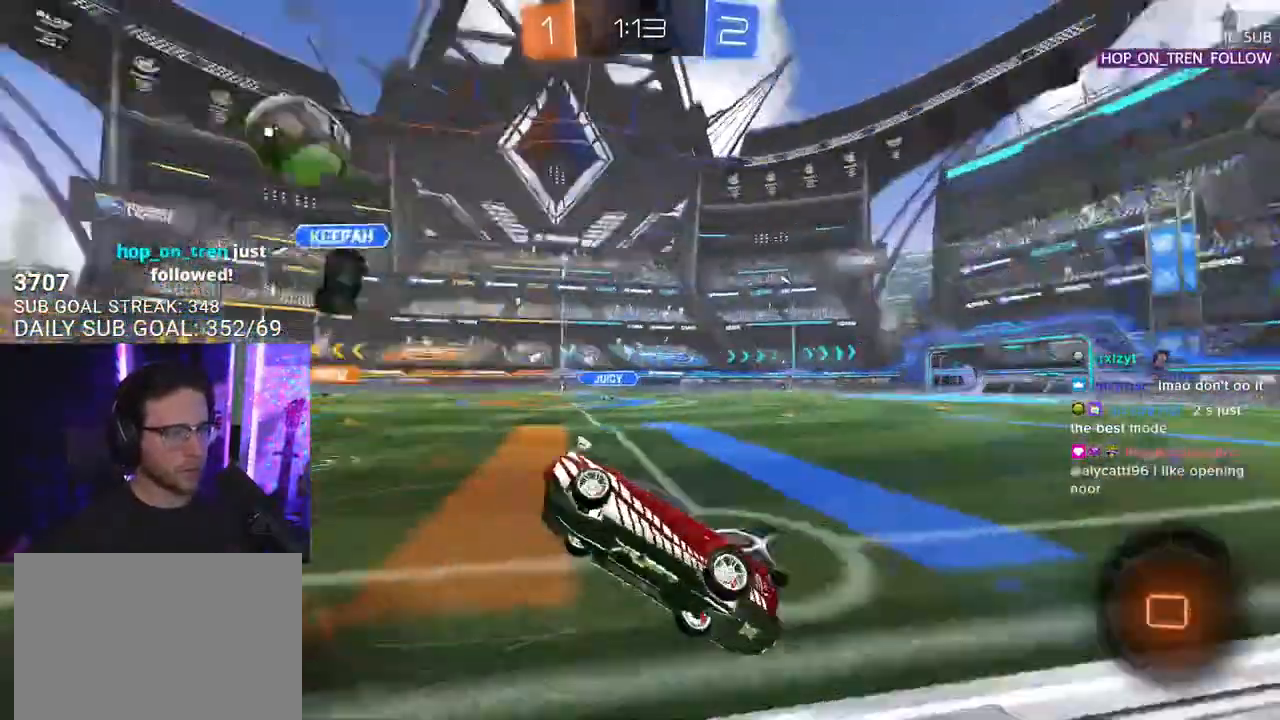
{"buttons": ["L2", "R2"], "left_stick": "down-left", "right_stick": "center", "events": [[33, "L2", "down"], [33, "TRIANGLE", "up"], [50, "left_stick", "down-left"], [117, "R1", "up"]]}
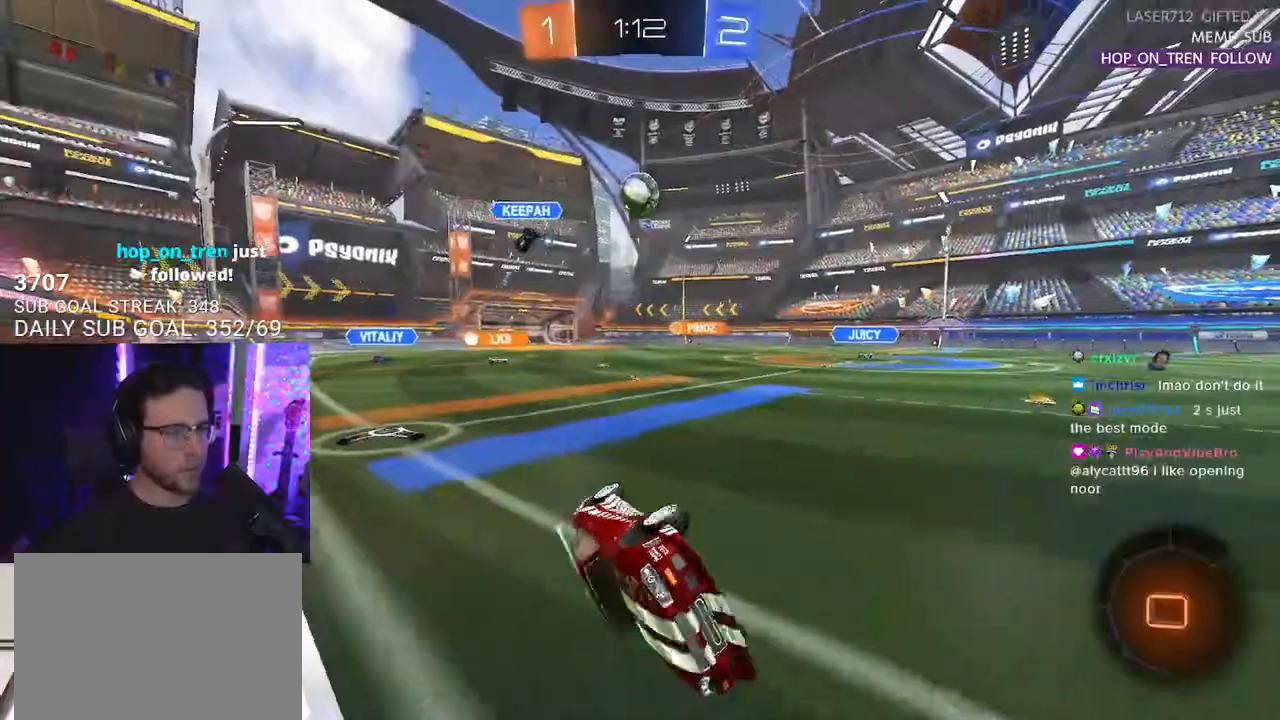
{"buttons": ["R2"], "left_stick": "down-left", "right_stick": "center", "events": [[233, "TRIANGLE", "down"], [267, "L2", "up"], [333, "left_stick", "center"], [367, "TRIANGLE", "up"], [467, "left_stick", "down-left"]]}
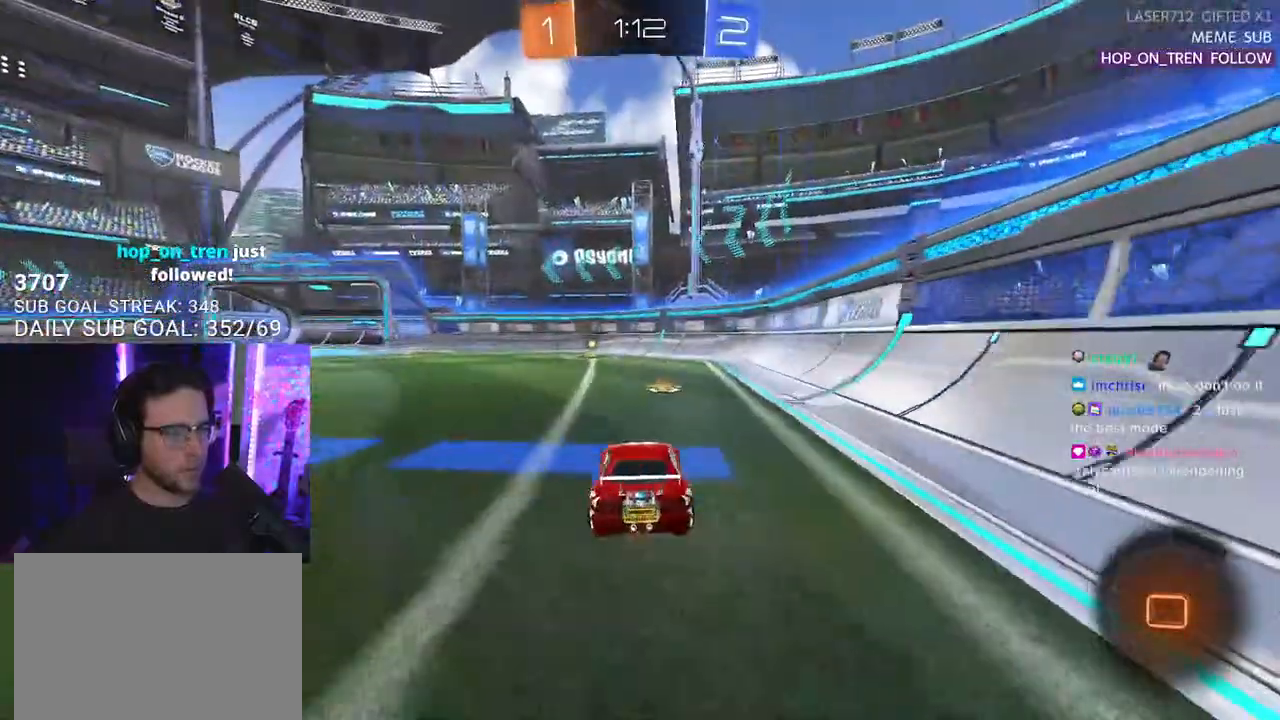
{"buttons": ["R1", "R2"], "left_stick": "down-left", "right_stick": "center", "events": [[67, "left_stick", "center"], [183, "TRIANGLE", "down"], [217, "R1", "down"], [217, "left_stick", "right"], [283, "TRIANGLE", "up"], [317, "left_stick", "center"], [483, "left_stick", "down-left"]]}
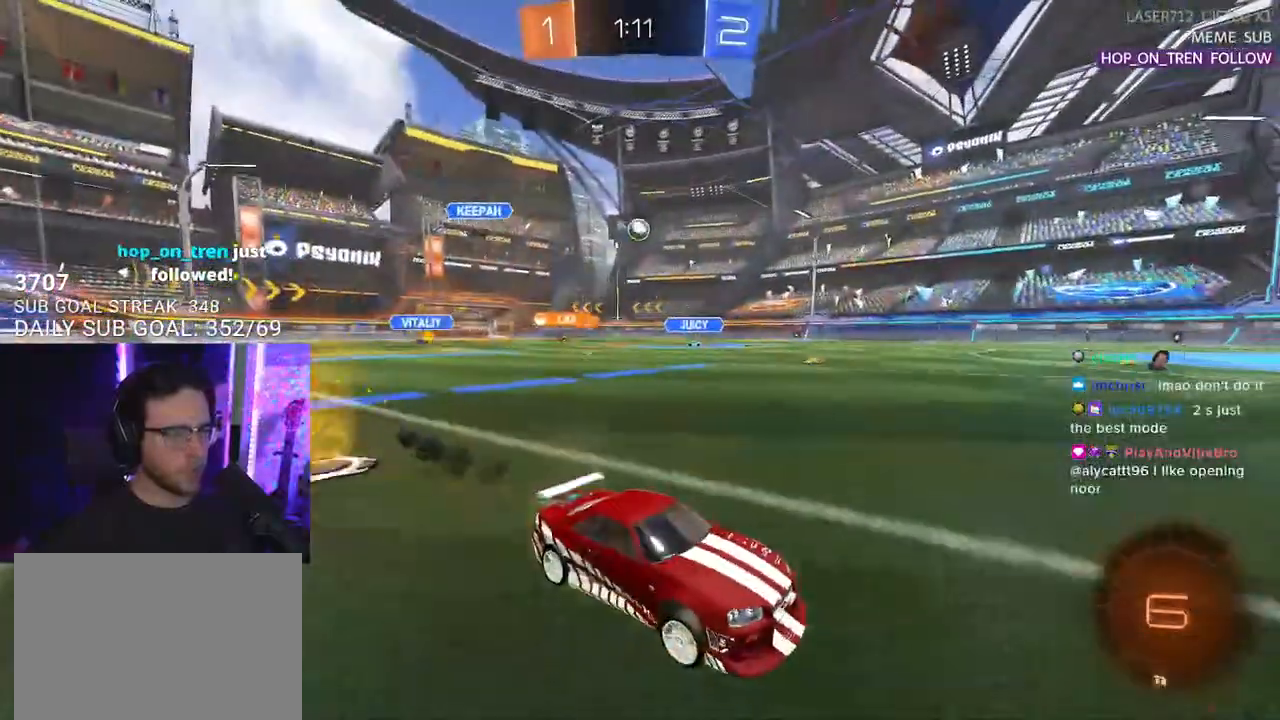
{"buttons": ["R2"], "left_stick": "down-left", "right_stick": "center", "events": [[117, "left_stick", "center"], [250, "left_stick", "down-left"], [350, "R1", "up"]]}
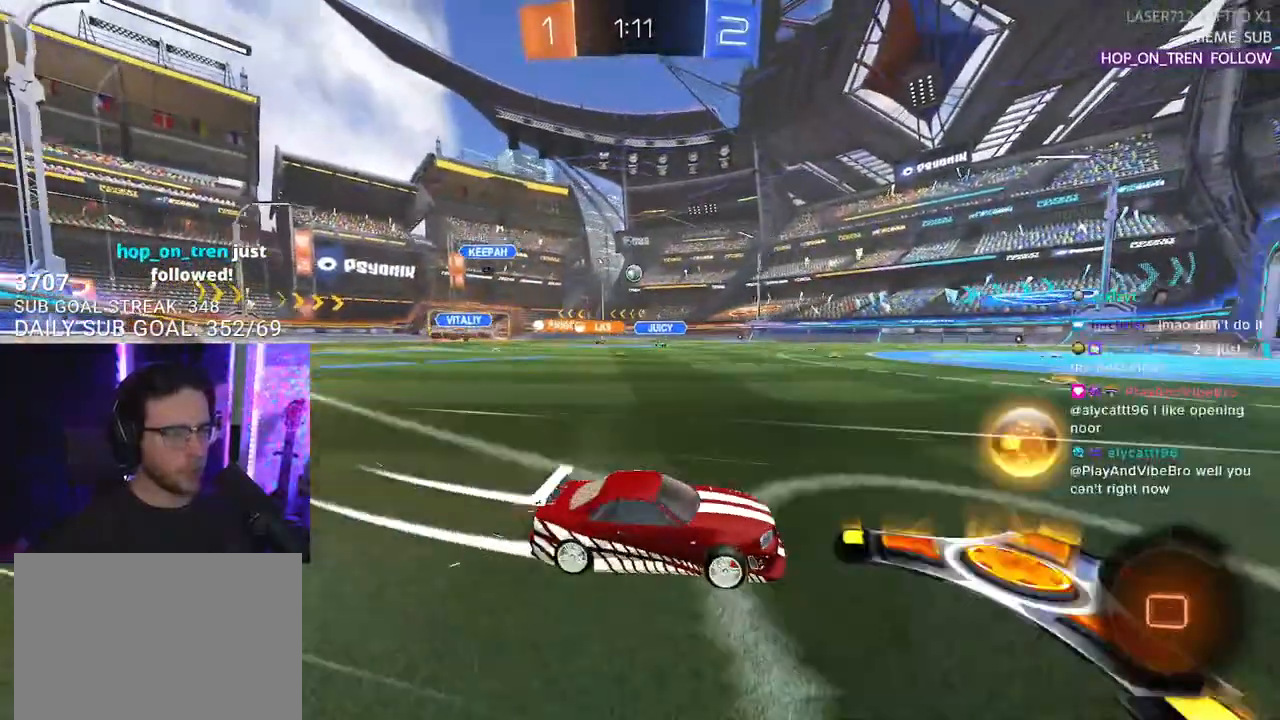
{"buttons": ["R1", "R2"], "left_stick": "down-left", "right_stick": "center", "events": [[133, "R1", "down"]]}
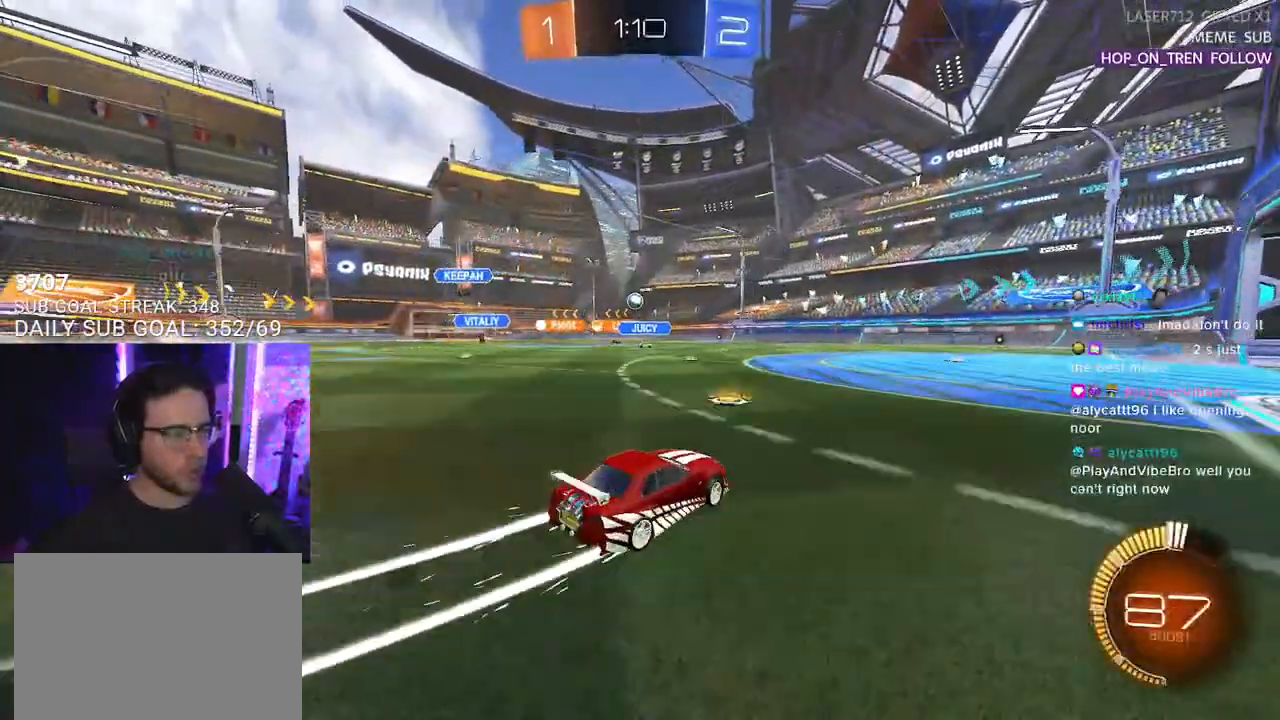
{"buttons": ["R2"], "left_stick": "center", "right_stick": "center", "events": [[33, "R1", "up"], [133, "left_stick", "center"], [367, "left_stick", "right"], [483, "left_stick", "center"]]}
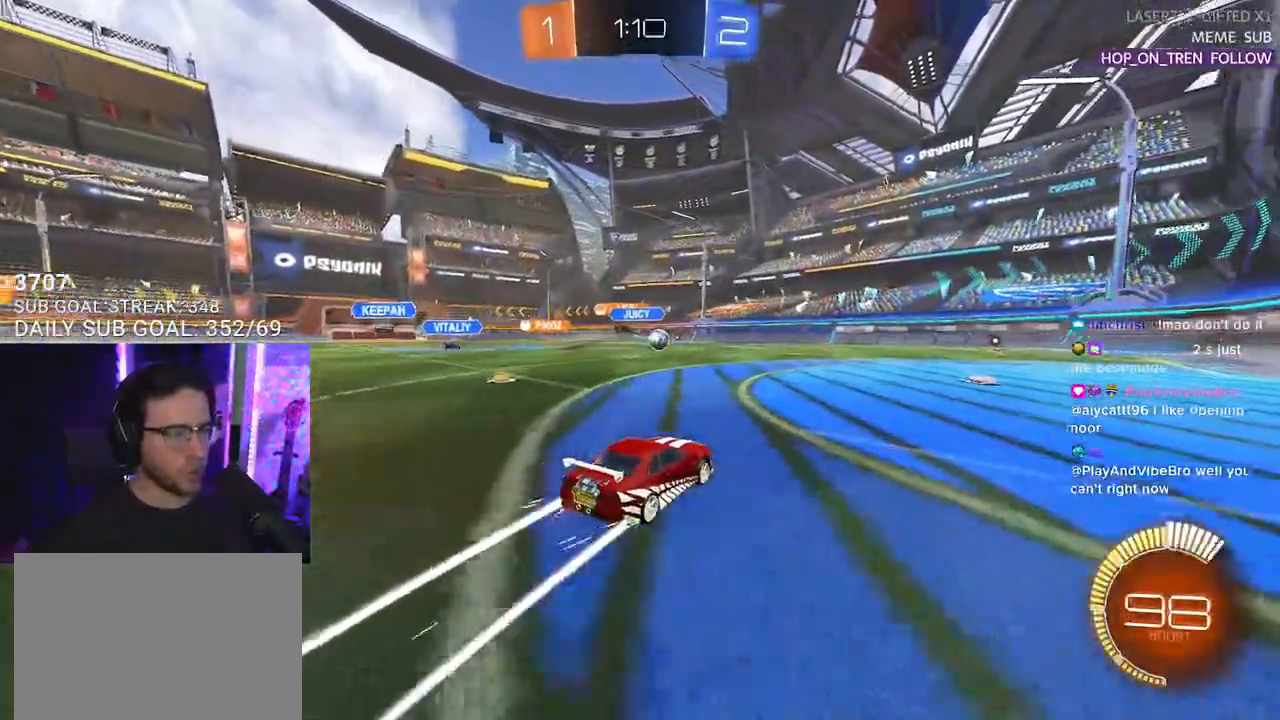
{"buttons": ["R2"], "left_stick": "right", "right_stick": "center", "events": [[467, "left_stick", "right"]]}
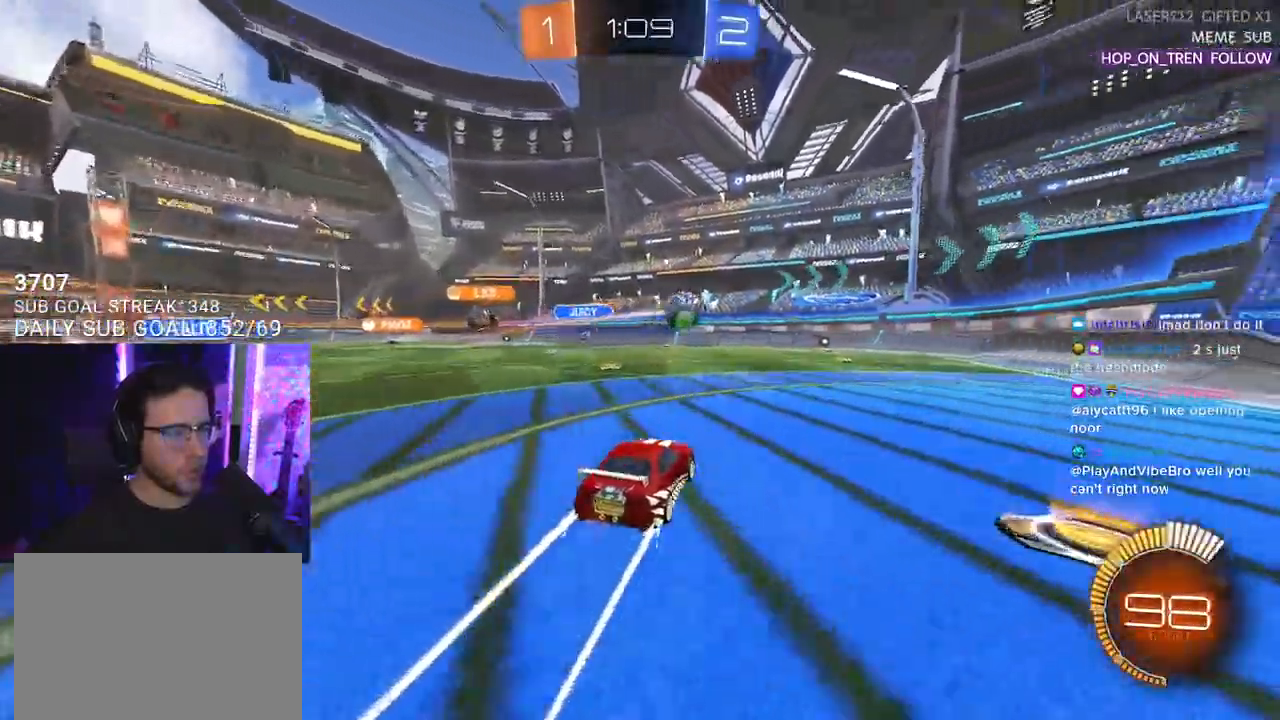
{"buttons": ["TRIANGLE", "R1", "R2"], "left_stick": "left", "right_stick": "center", "events": [[50, "left_stick", "left"], [133, "TRIANGLE", "down"], [233, "R1", "down"]]}
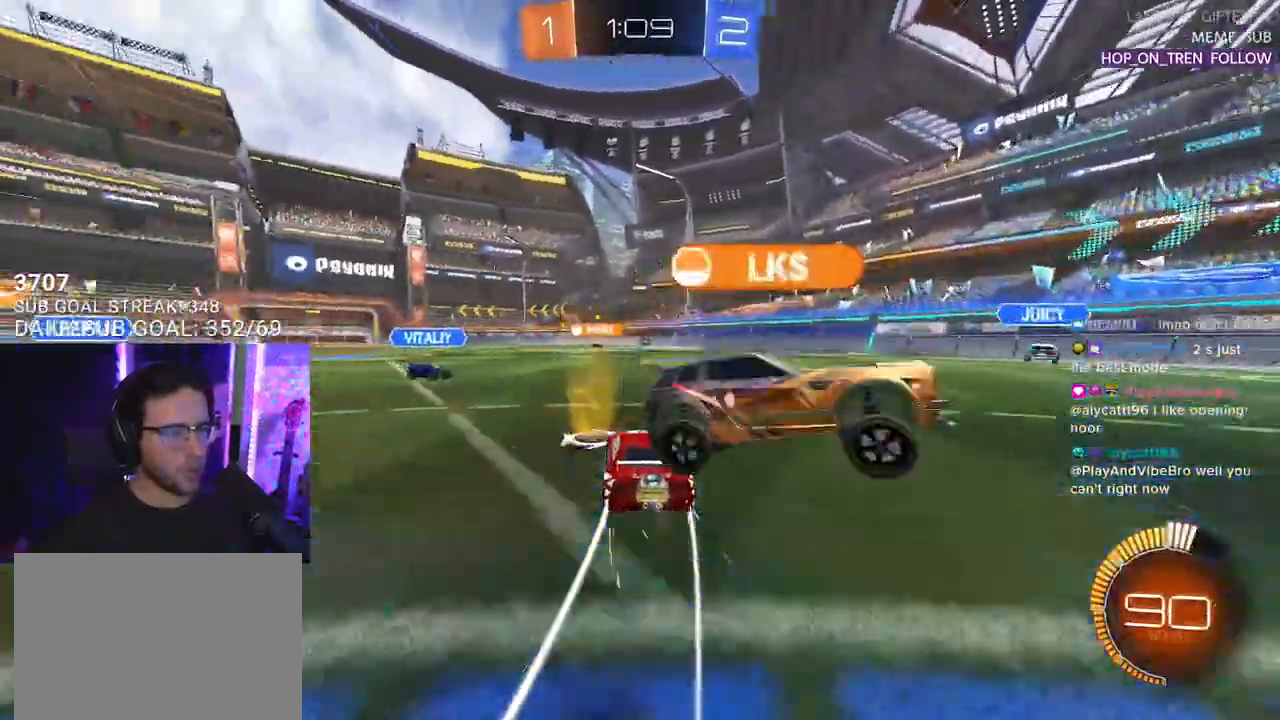
{"buttons": ["R1", "R2"], "left_stick": "up", "right_stick": "center", "events": [[267, "left_stick", "up-right"], [317, "TRIANGLE", "up"], [483, "left_stick", "up"]]}